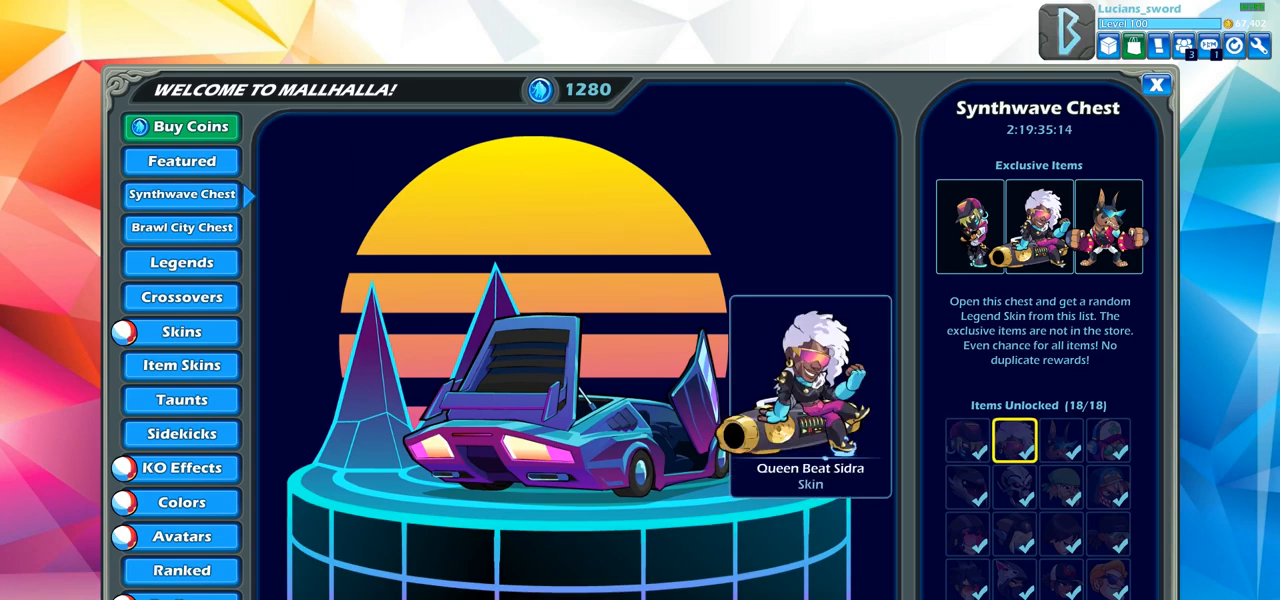
Gameplay with a controller (PlayStation layout); each line is a JSON object with the inputs held at the frame after it. "events" lists button and stick changes between this image and that frame as [ms after this image, input, new state], when the widget could be followed in between. Not read: R1.
{"buttons": [], "left_stick": "center", "right_stick": "center", "events": [[250, "DPAD_RIGHT", "down"], [350, "DPAD_RIGHT", "up"]]}
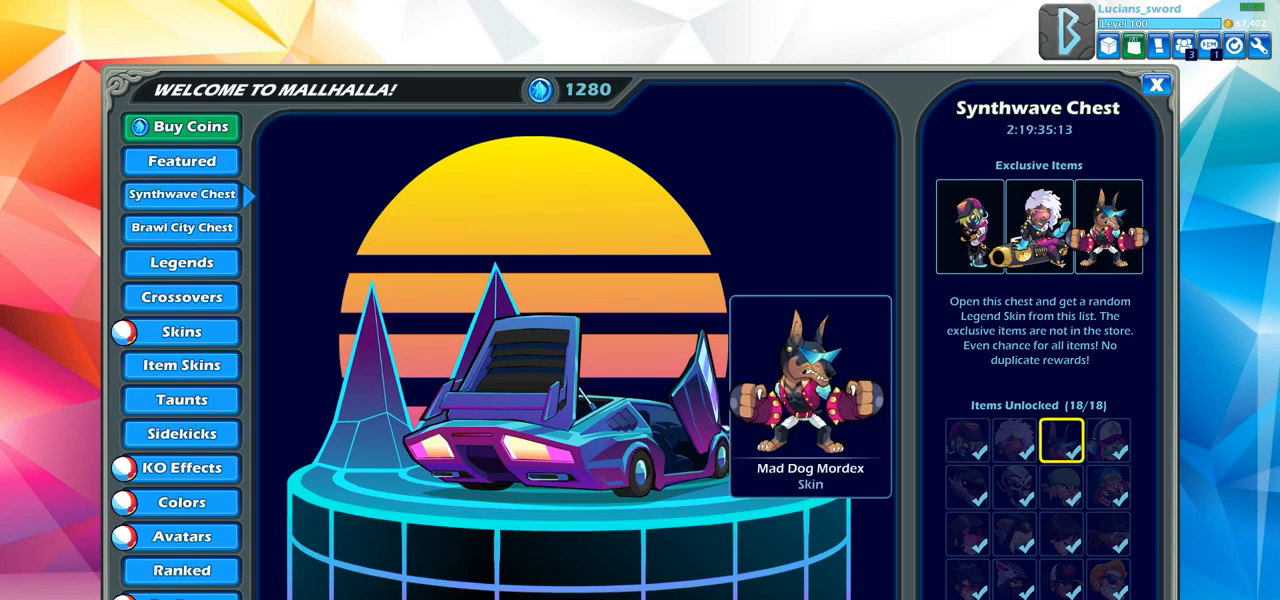
{"buttons": [], "left_stick": "center", "right_stick": "center", "events": [[200, "DPAD_LEFT", "down"], [267, "DPAD_LEFT", "up"]]}
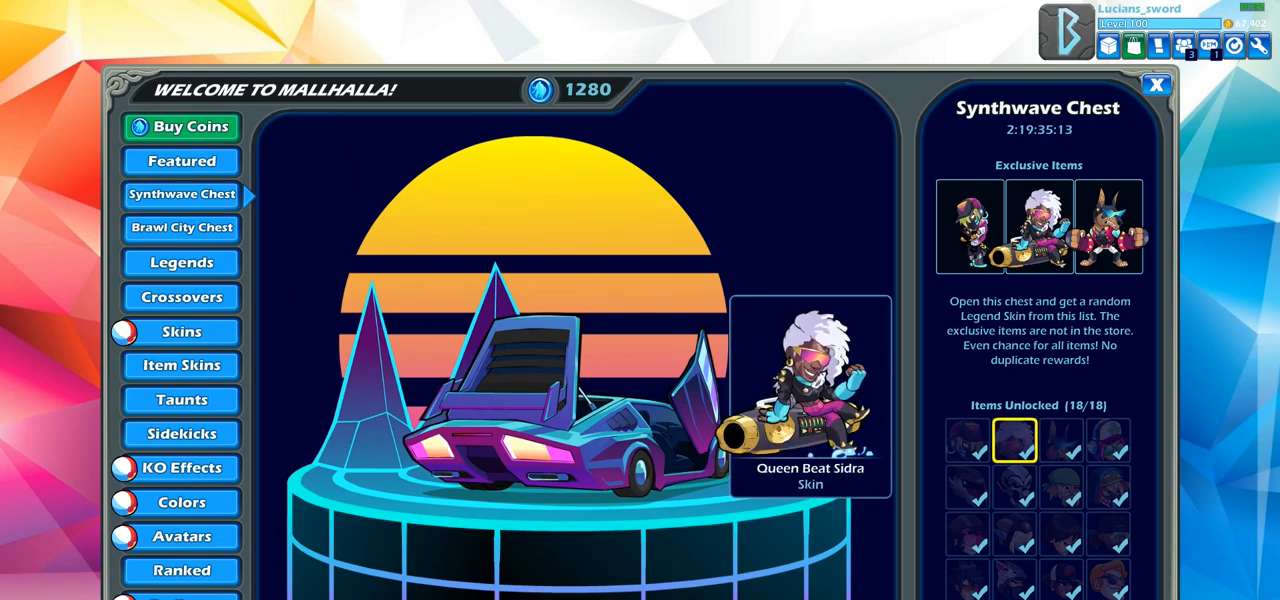
{"buttons": [], "left_stick": "center", "right_stick": "center", "events": []}
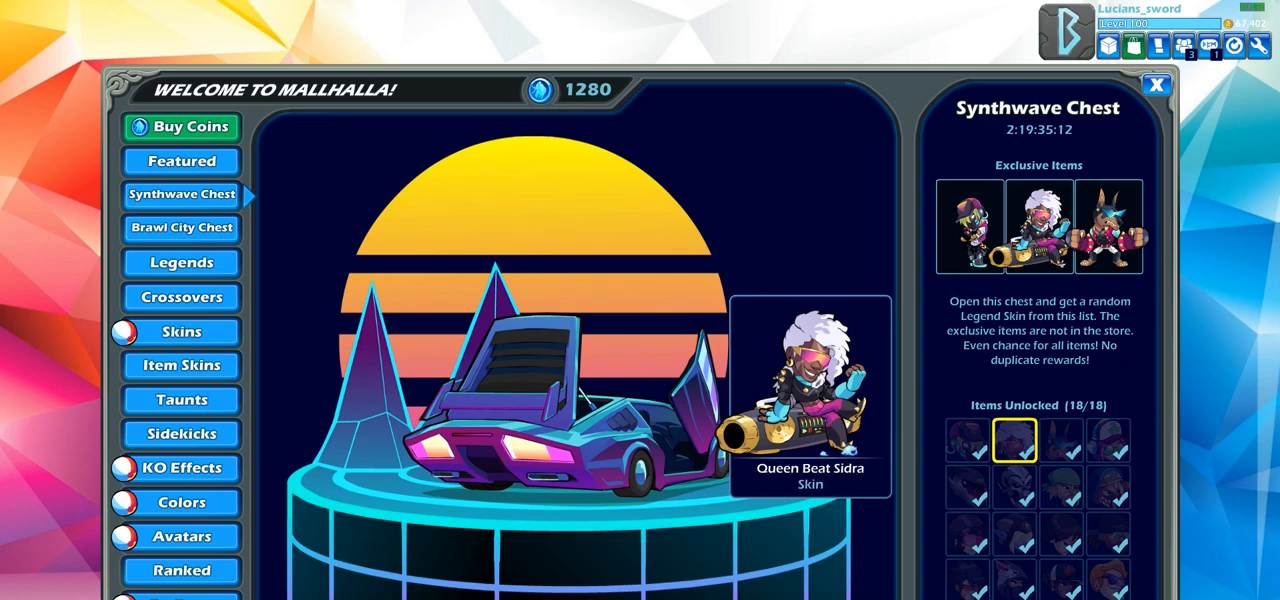
{"buttons": [], "left_stick": "center", "right_stick": "center", "events": [[267, "DPAD_LEFT", "down"], [383, "DPAD_LEFT", "up"]]}
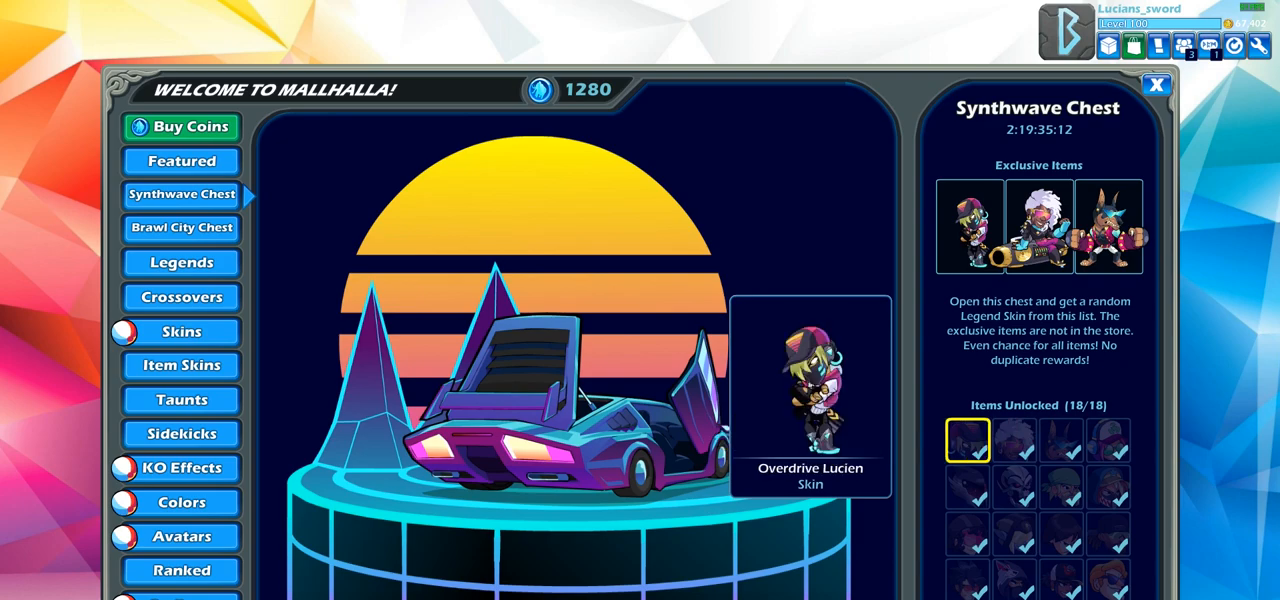
{"buttons": ["DPAD_RIGHT"], "left_stick": "center", "right_stick": "center", "events": [[50, "DPAD_RIGHT", "down"], [150, "DPAD_RIGHT", "up"], [250, "DPAD_RIGHT", "down"], [333, "DPAD_RIGHT", "up"], [450, "DPAD_RIGHT", "down"]]}
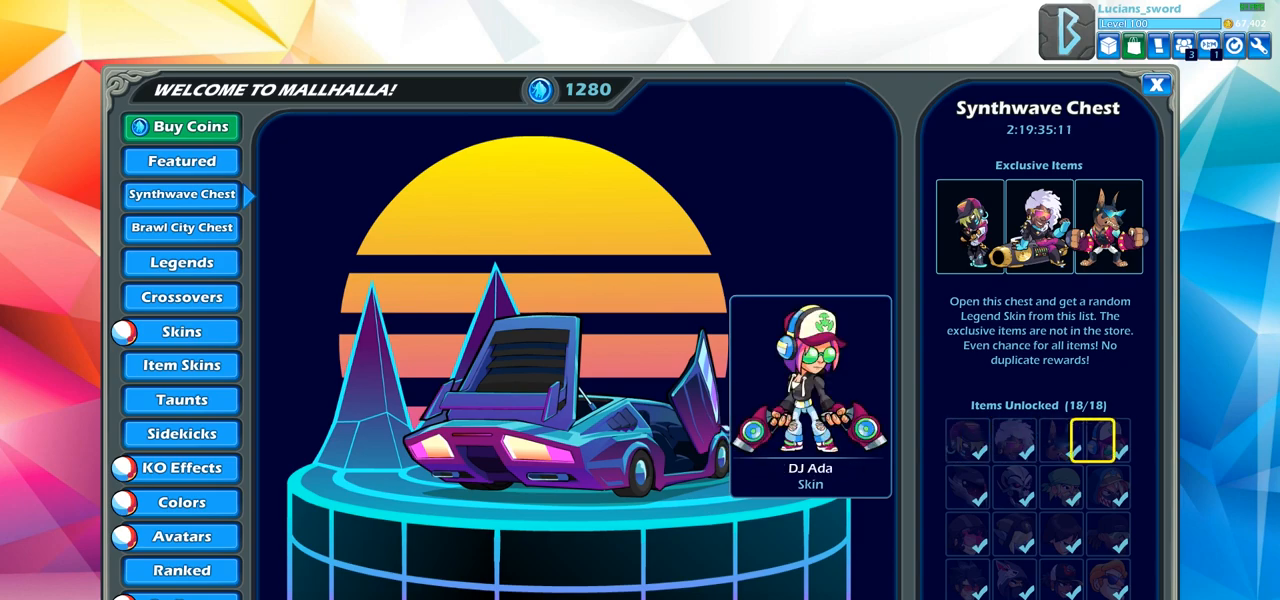
{"buttons": ["DPAD_LEFT"], "left_stick": "center", "right_stick": "center", "events": [[33, "DPAD_RIGHT", "up"], [250, "DPAD_LEFT", "down"], [350, "DPAD_LEFT", "up"], [450, "DPAD_LEFT", "down"]]}
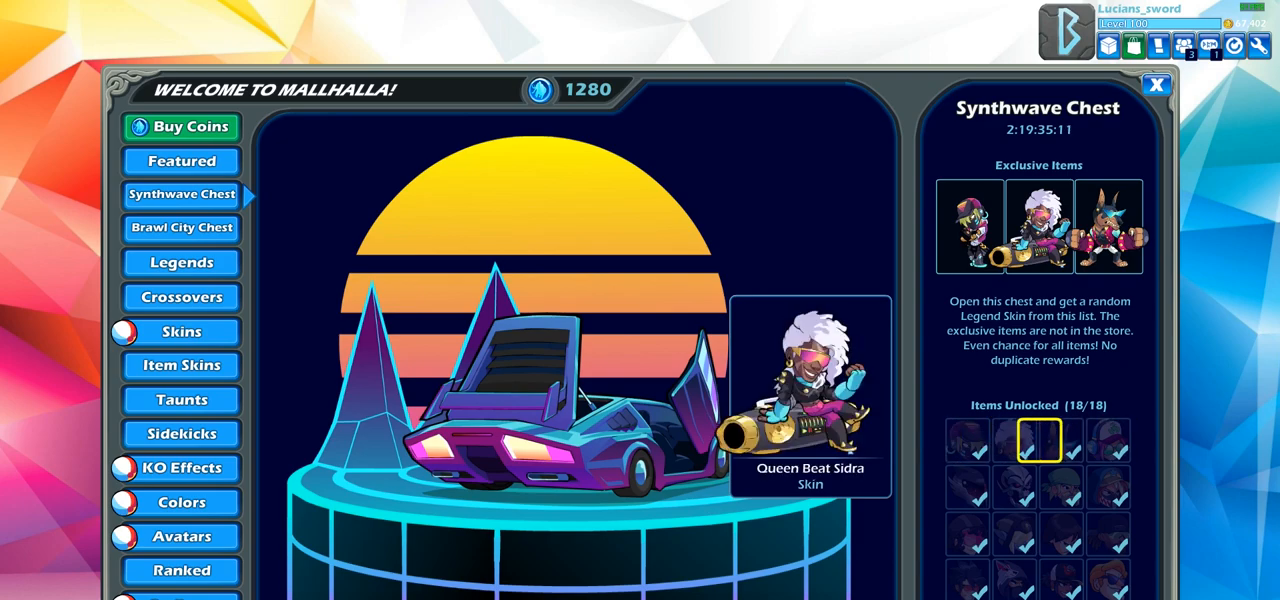
{"buttons": [], "left_stick": "center", "right_stick": "center", "events": [[50, "DPAD_LEFT", "up"], [117, "DPAD_LEFT", "down"], [233, "DPAD_LEFT", "up"]]}
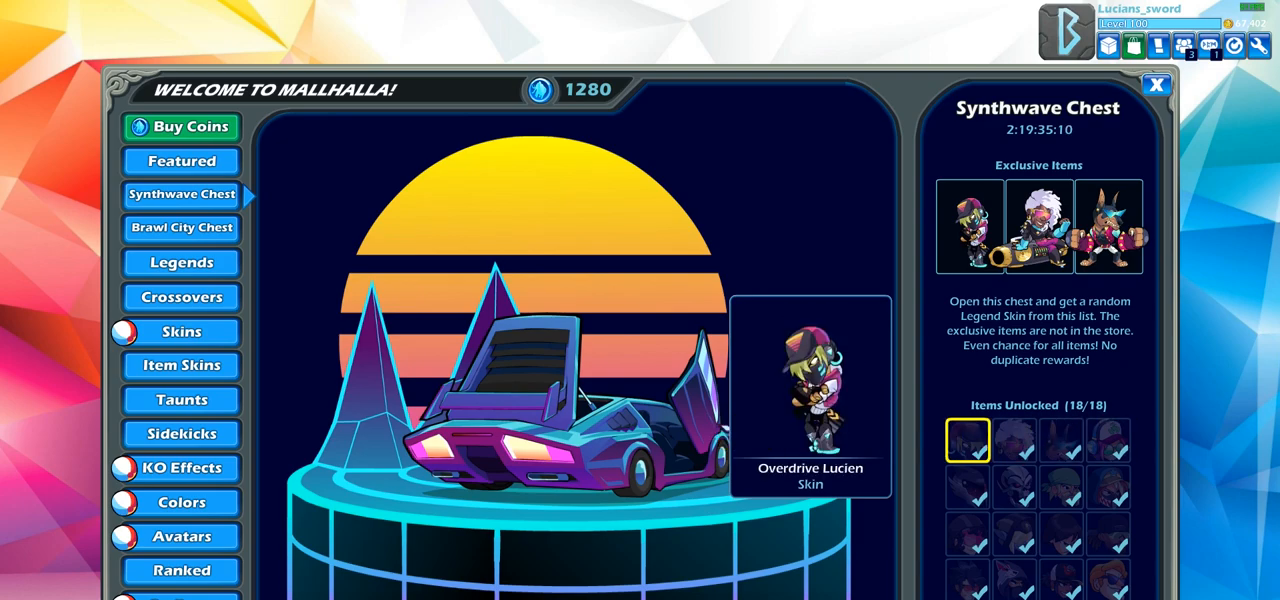
{"buttons": [], "left_stick": "center", "right_stick": "center", "events": [[383, "DPAD_RIGHT", "down"], [483, "DPAD_RIGHT", "up"]]}
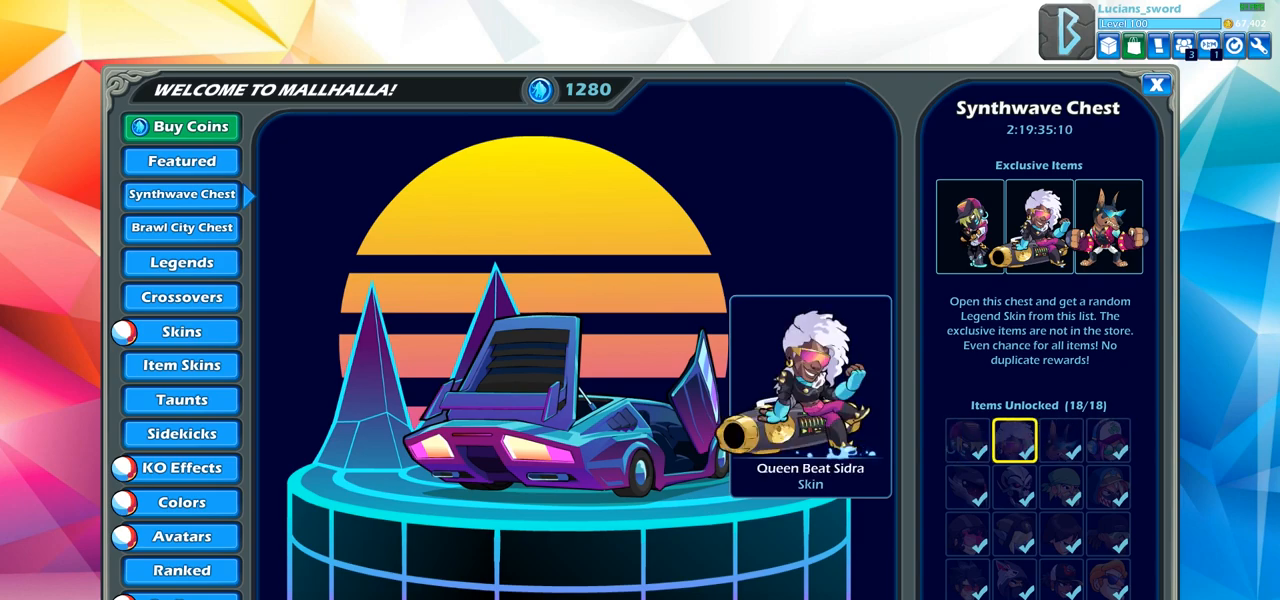
{"buttons": [], "left_stick": "center", "right_stick": "center", "events": [[200, "DPAD_RIGHT", "down"], [300, "DPAD_RIGHT", "up"]]}
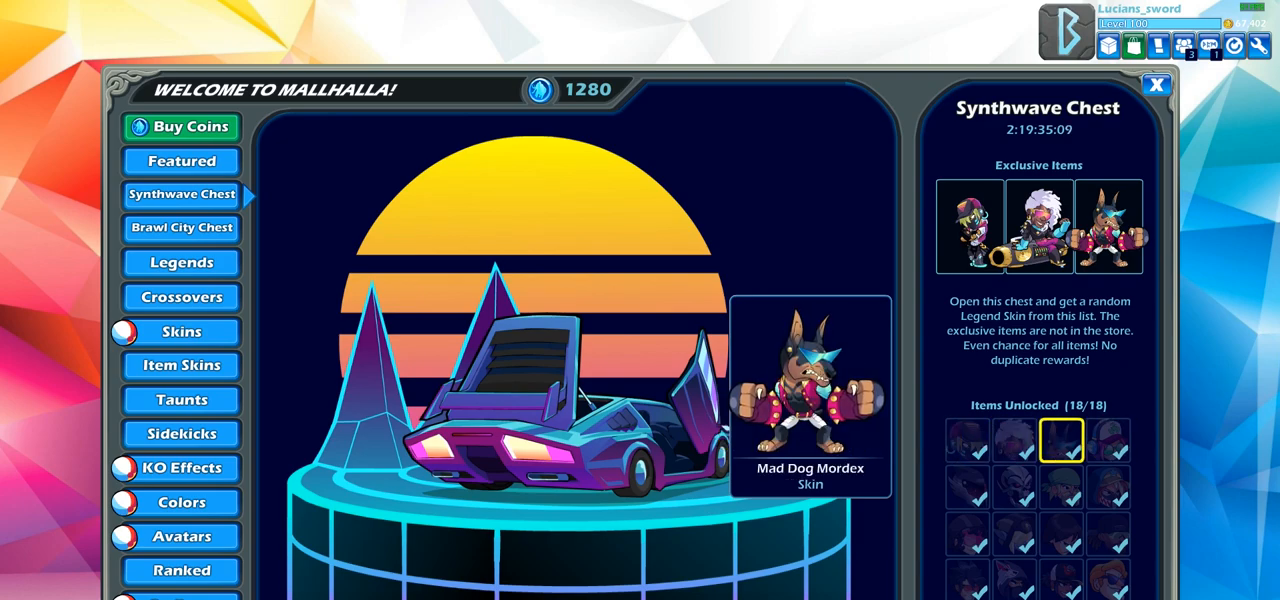
{"buttons": [], "left_stick": "center", "right_stick": "center", "events": [[150, "DPAD_LEFT", "down"], [267, "DPAD_LEFT", "up"], [350, "DPAD_LEFT", "down"], [433, "DPAD_LEFT", "up"]]}
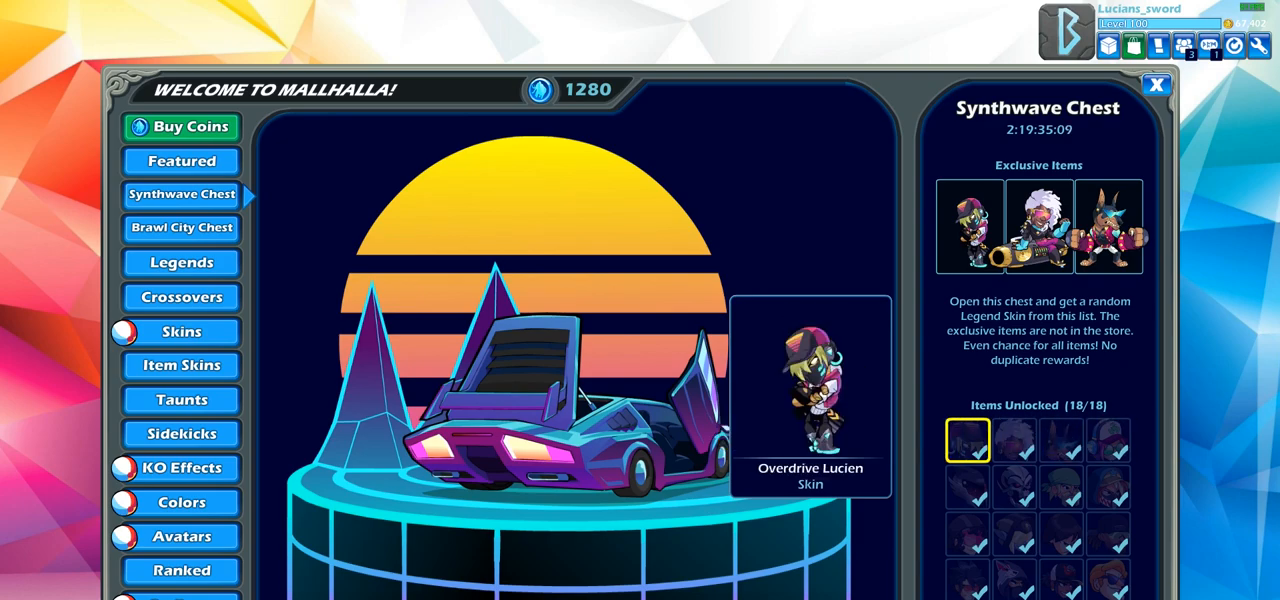
{"buttons": [], "left_stick": "center", "right_stick": "center", "events": [[350, "CIRCLE", "down"], [500, "CIRCLE", "up"]]}
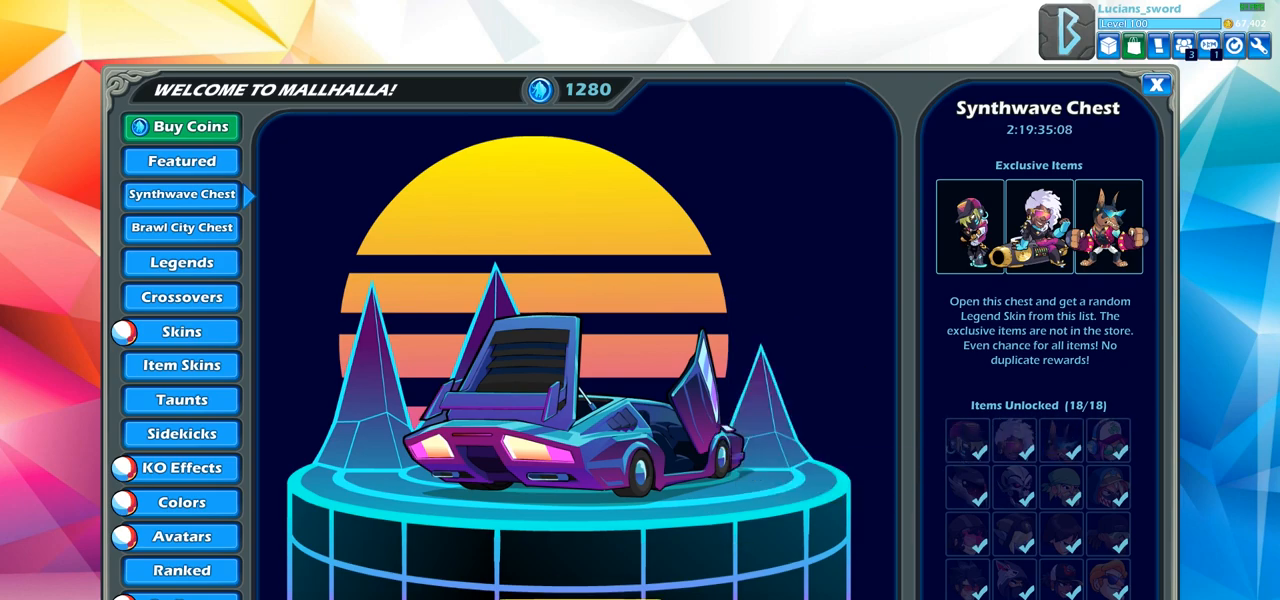
{"buttons": ["CIRCLE"], "left_stick": "center", "right_stick": "center", "events": [[417, "CIRCLE", "down"]]}
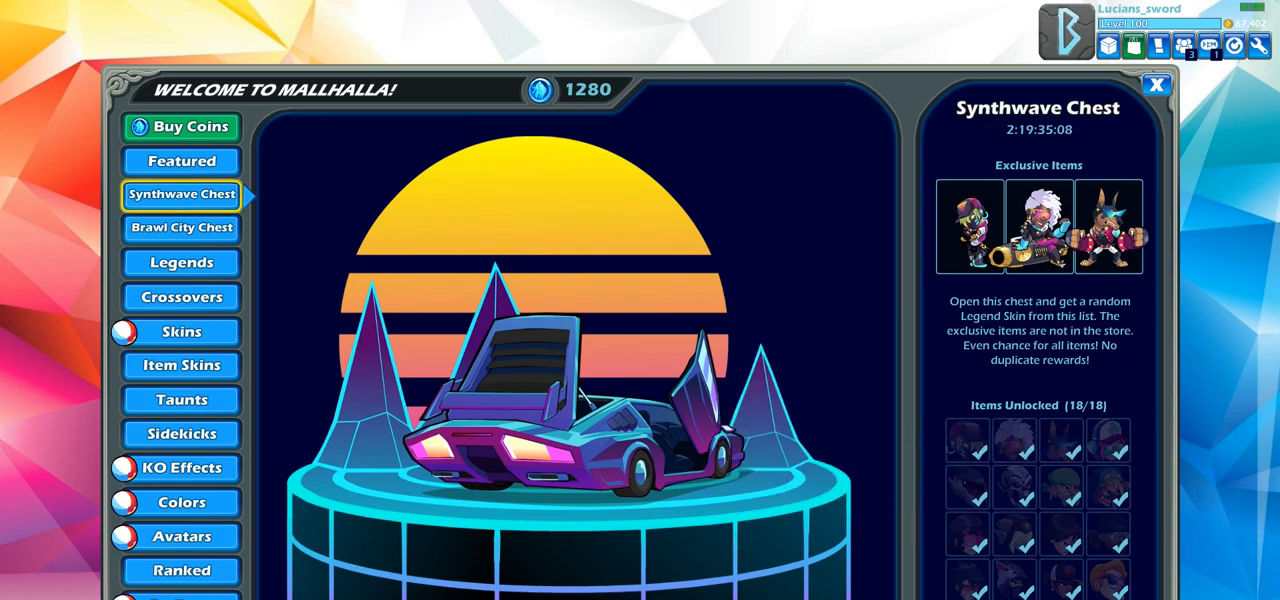
{"buttons": [], "left_stick": "center", "right_stick": "center", "events": [[33, "CIRCLE", "up"]]}
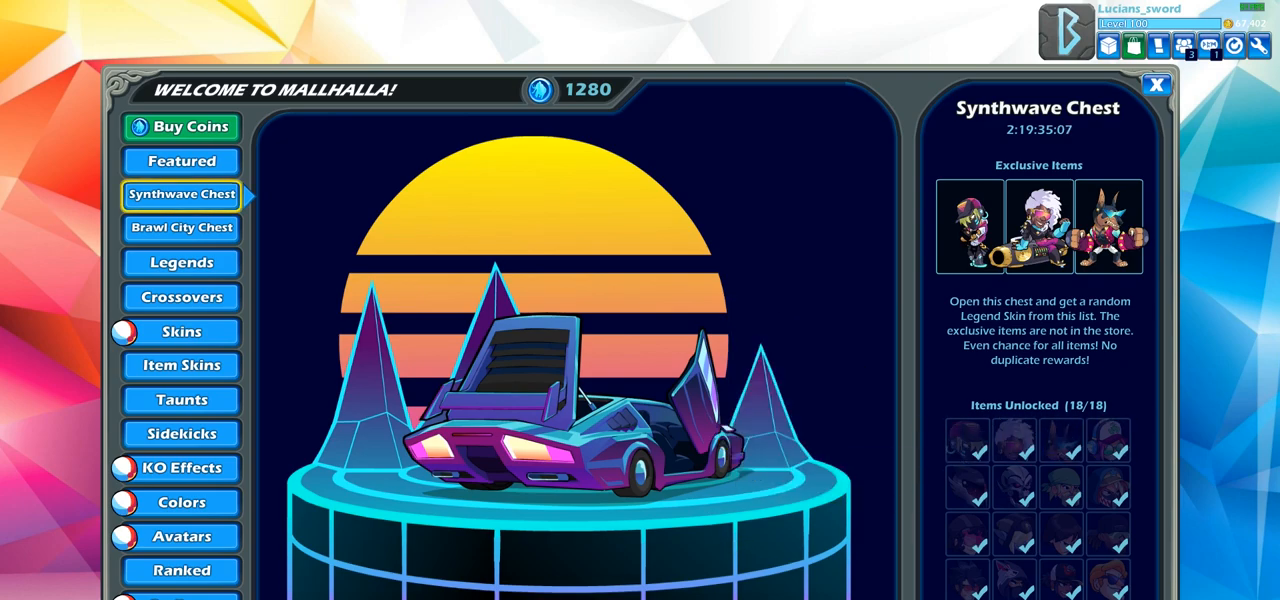
{"buttons": ["CIRCLE"], "left_stick": "center", "right_stick": "center", "events": [[483, "CIRCLE", "down"]]}
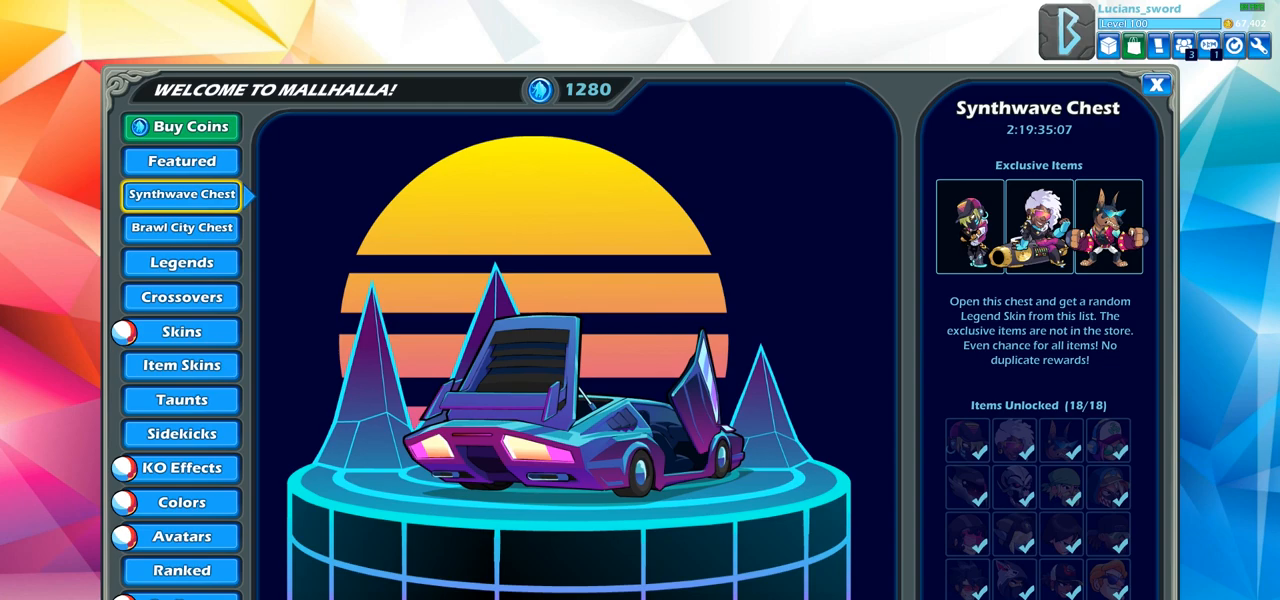
{"buttons": [], "left_stick": "center", "right_stick": "center", "events": [[150, "CIRCLE", "up"]]}
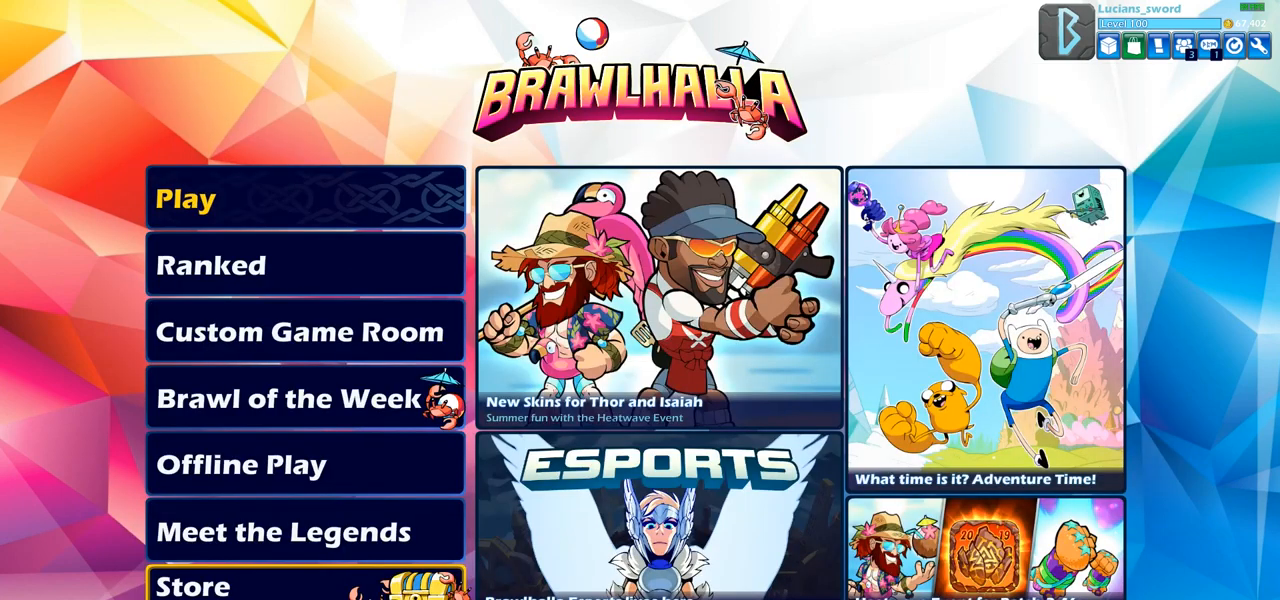
{"buttons": [], "left_stick": "center", "right_stick": "center", "events": []}
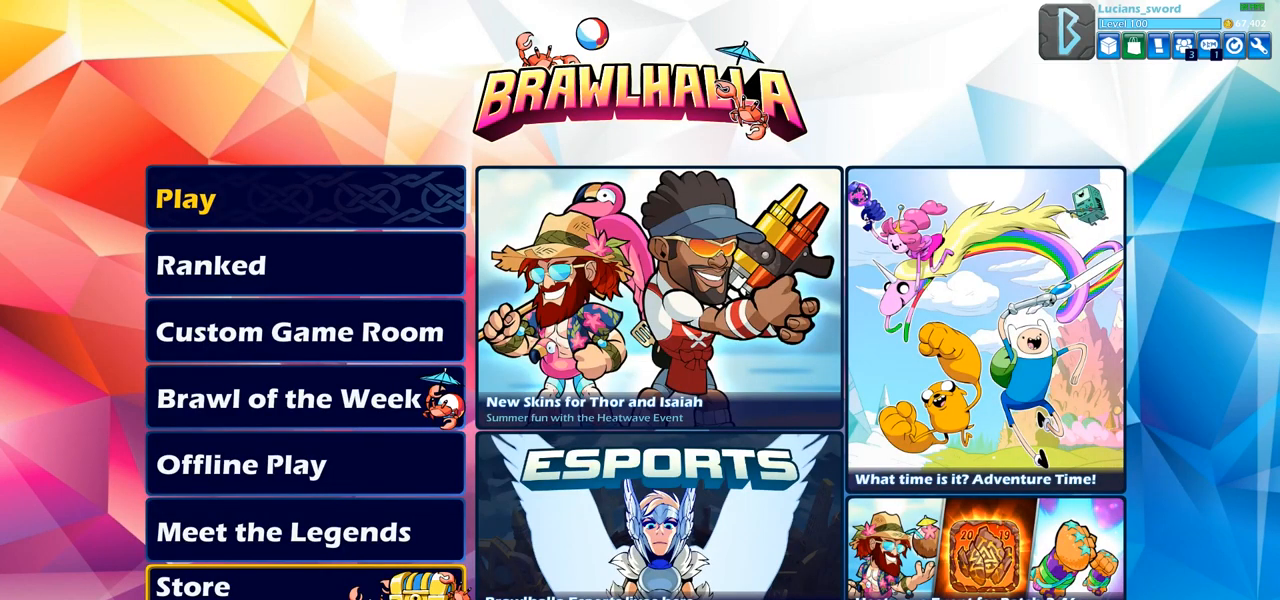
{"buttons": ["DPAD_DOWN"], "left_stick": "center", "right_stick": "center", "events": [[500, "DPAD_DOWN", "down"]]}
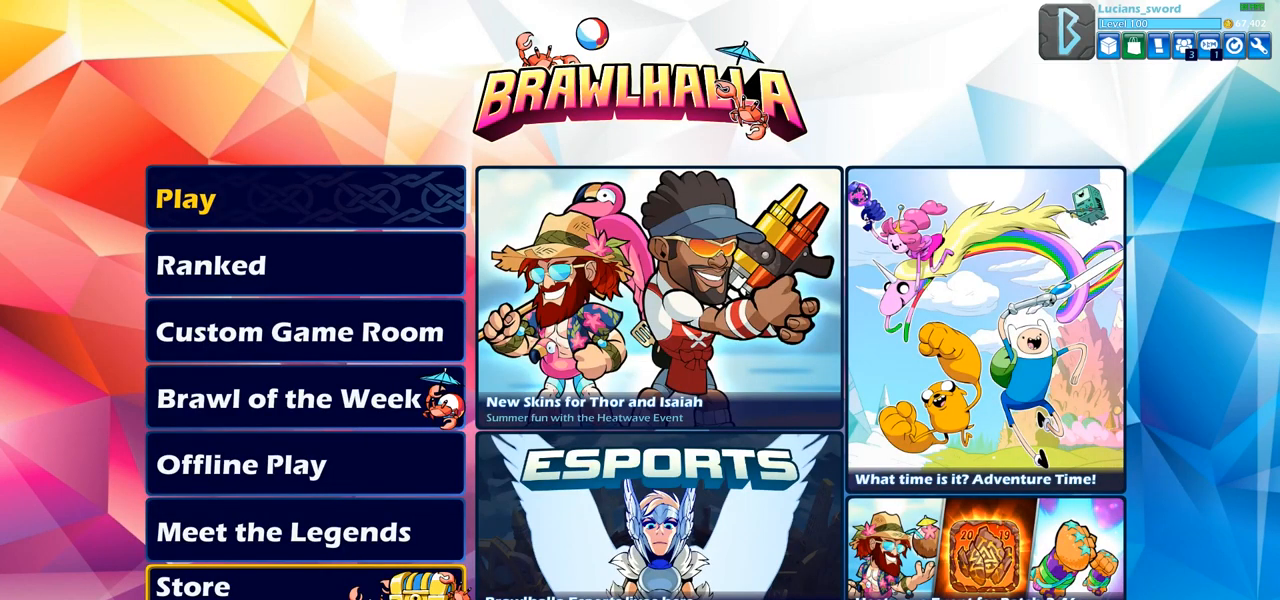
{"buttons": [], "left_stick": "center", "right_stick": "center", "events": [[83, "DPAD_DOWN", "up"]]}
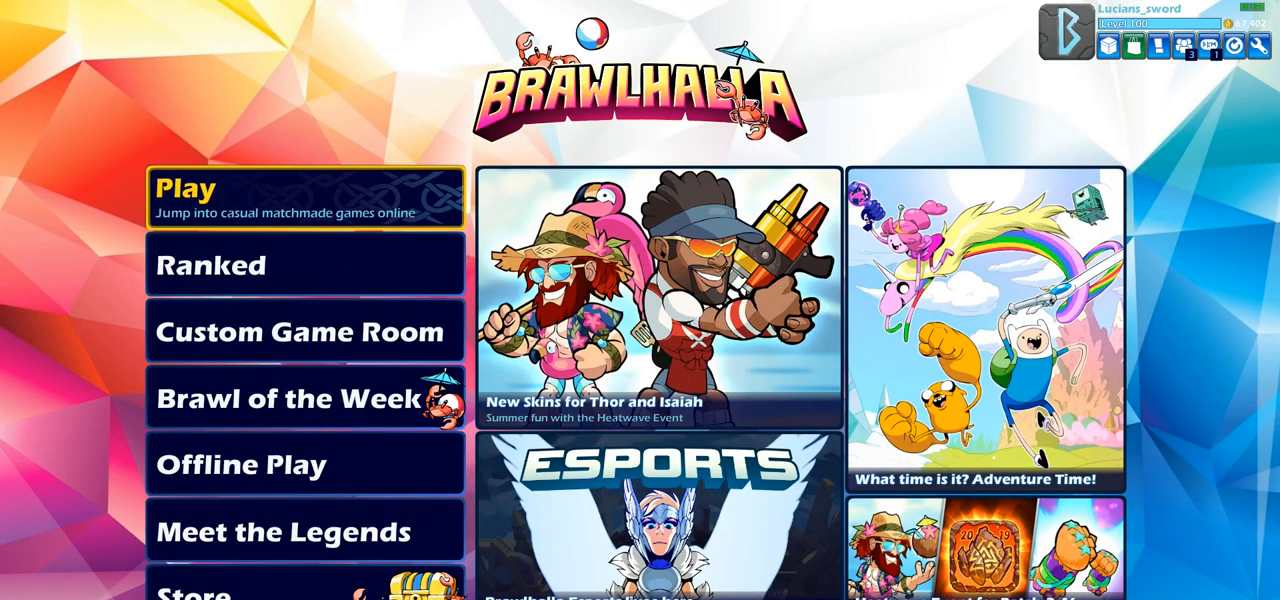
{"buttons": [], "left_stick": "center", "right_stick": "center", "events": []}
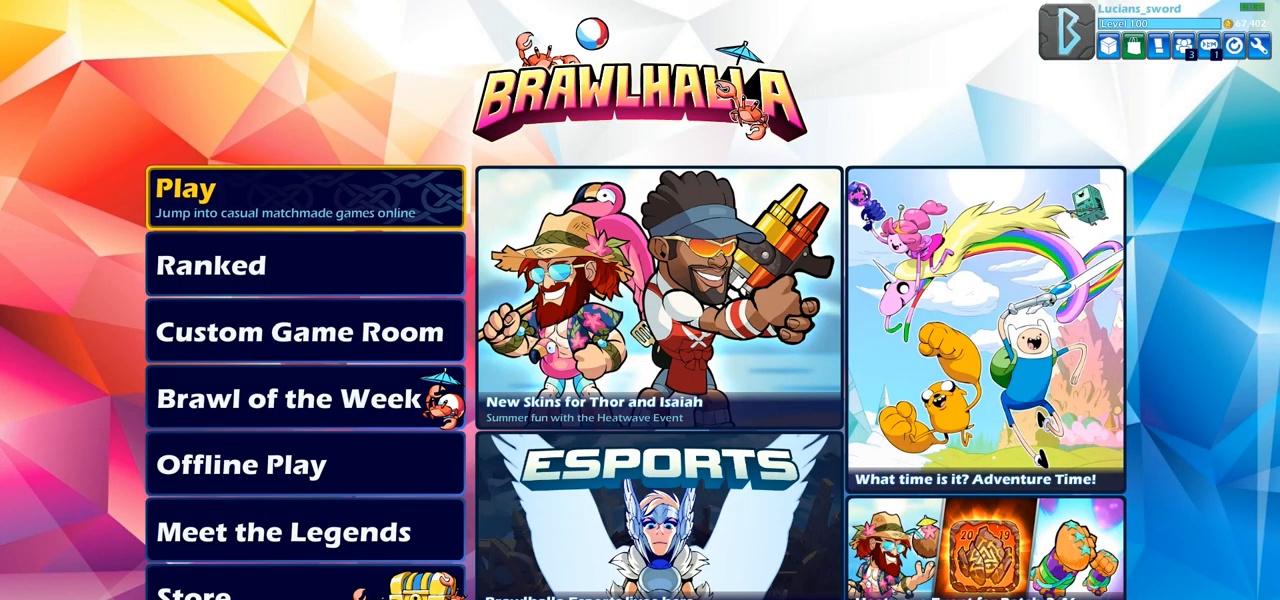
{"buttons": [], "left_stick": "center", "right_stick": "center", "events": []}
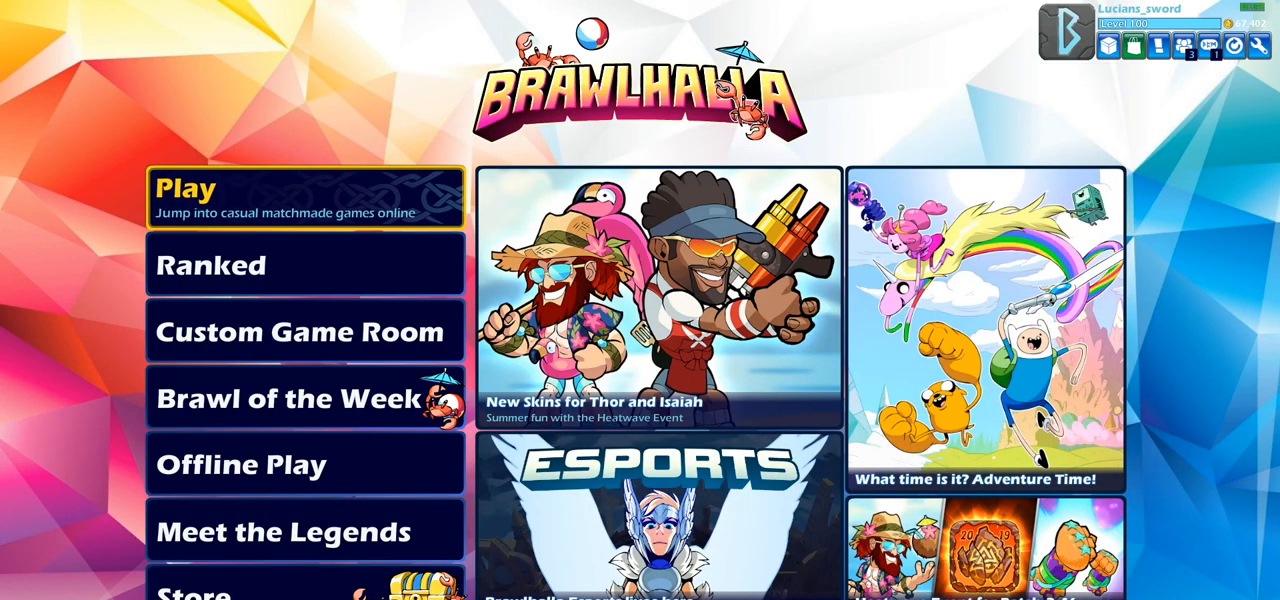
{"buttons": ["CROSS"], "left_stick": "center", "right_stick": "center", "events": [[500, "CROSS", "down"]]}
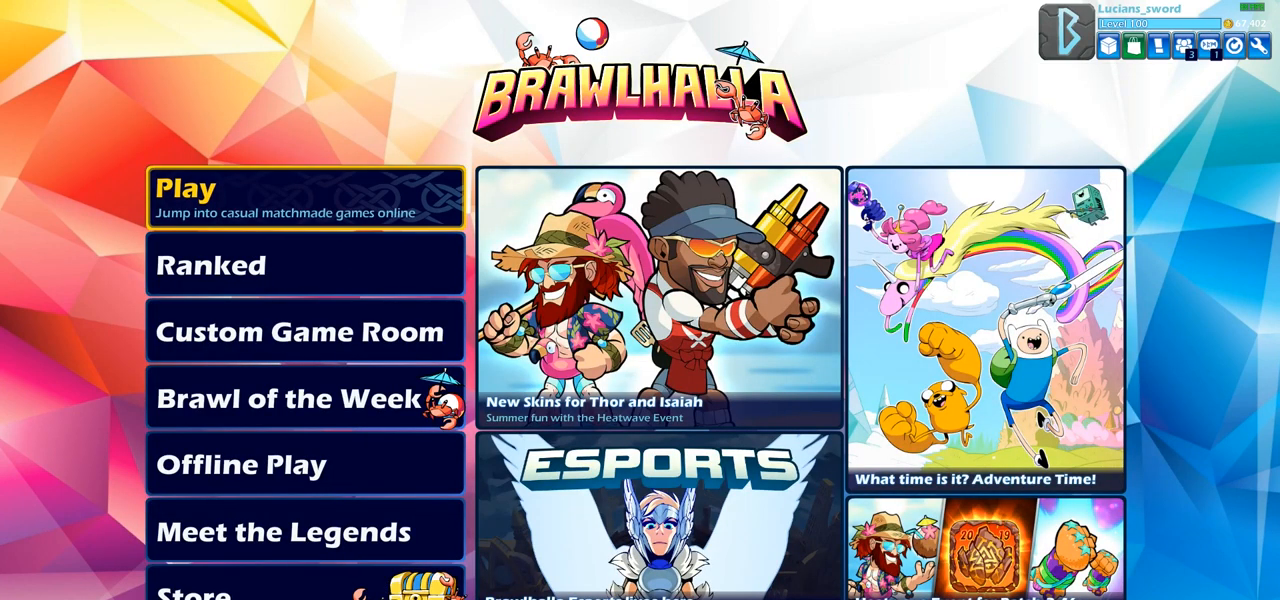
{"buttons": [], "left_stick": "center", "right_stick": "center", "events": [[100, "CROSS", "up"]]}
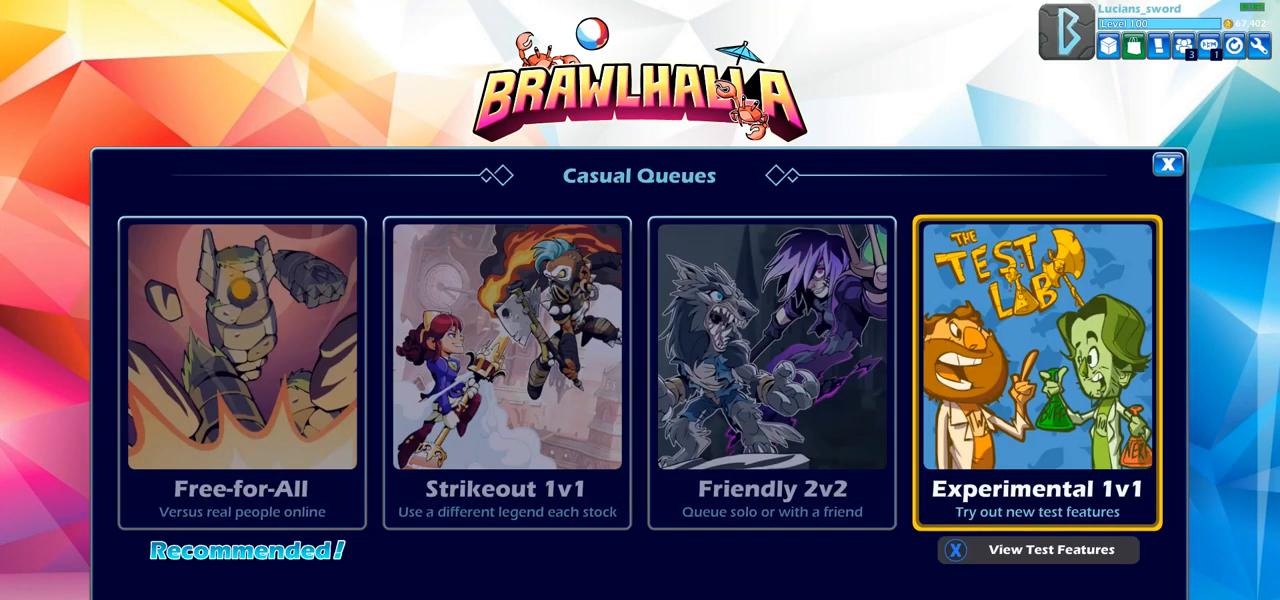
{"buttons": ["DPAD_LEFT"], "left_stick": "center", "right_stick": "center", "events": [[283, "DPAD_LEFT", "down"], [400, "DPAD_LEFT", "up"], [483, "DPAD_LEFT", "down"]]}
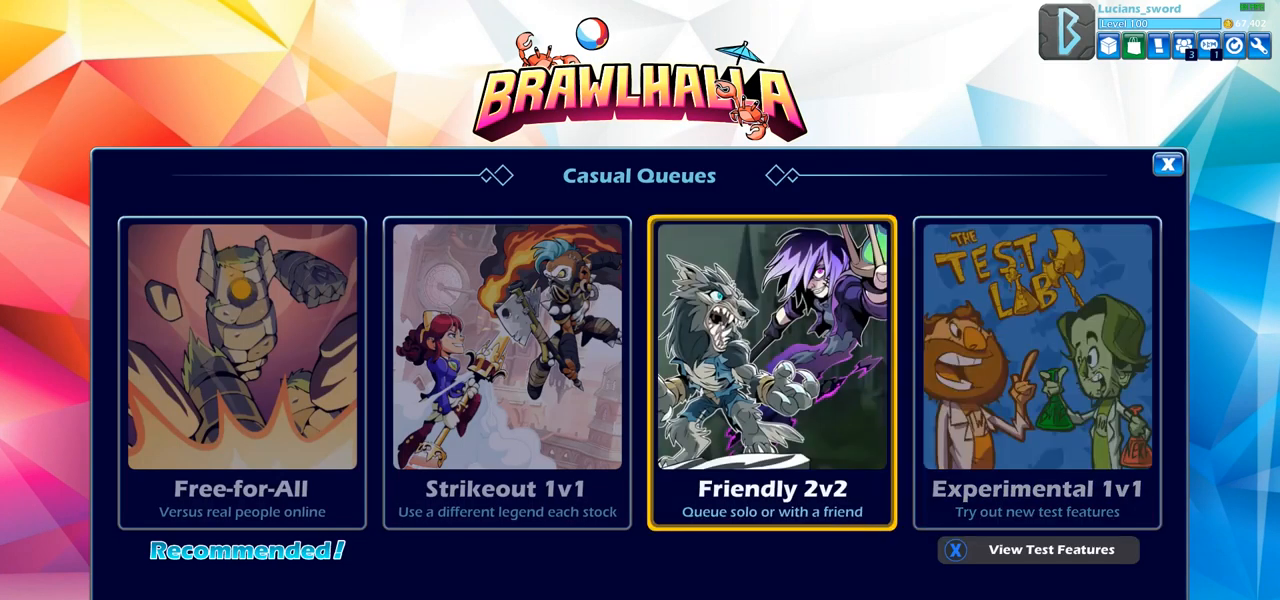
{"buttons": [], "left_stick": "center", "right_stick": "center", "events": [[83, "DPAD_LEFT", "up"], [200, "CROSS", "down"], [283, "CROSS", "up"]]}